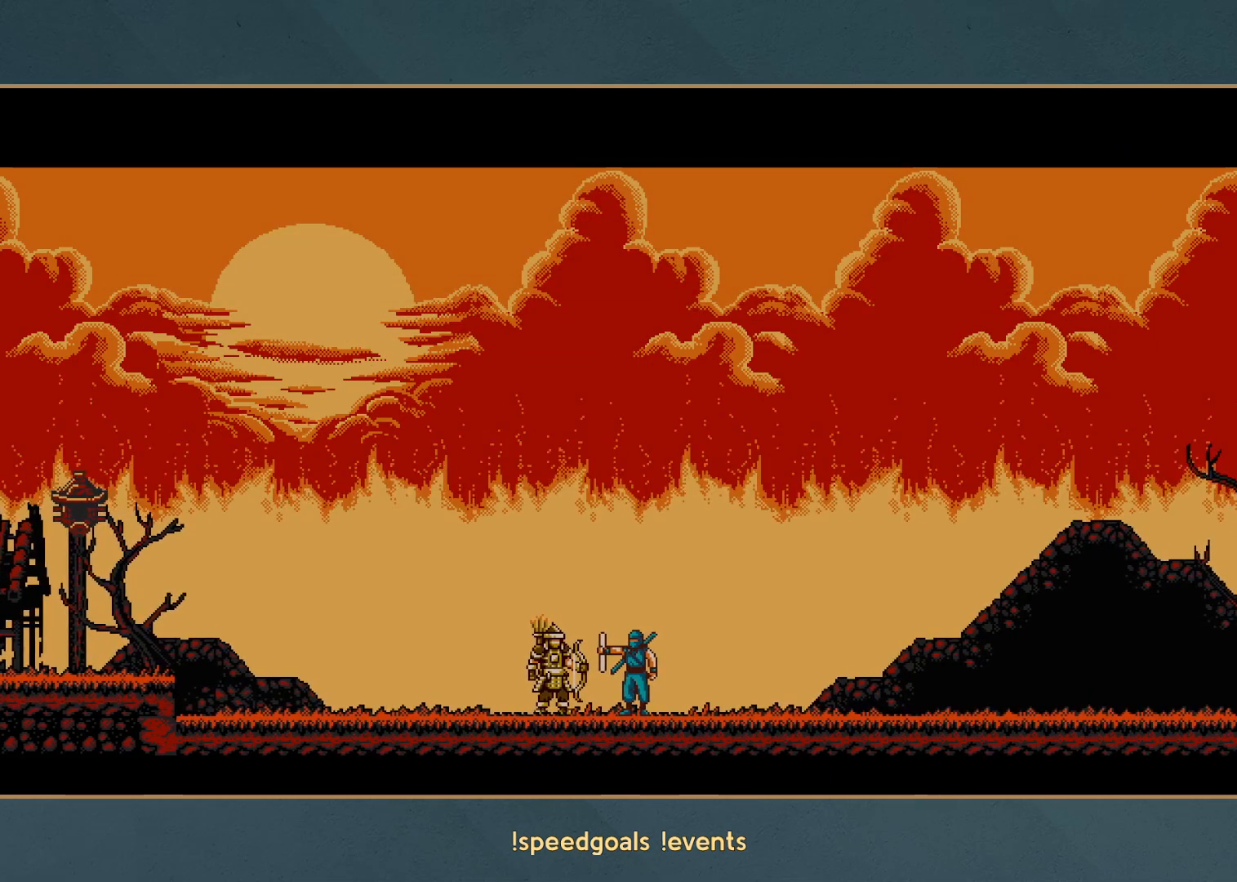
Gameplay with a controller (Xbox layout); each line is a JSON object with the inputs held at the frame after it. "button_events" lists button changes between this image and that frame as [ms after this image, input, new state], when the widget could be followed in between (sticks are given only as held states). Not read: L3 R3 left_stick right_stick.
{"buttons": ["A", "R2"], "button_events": []}
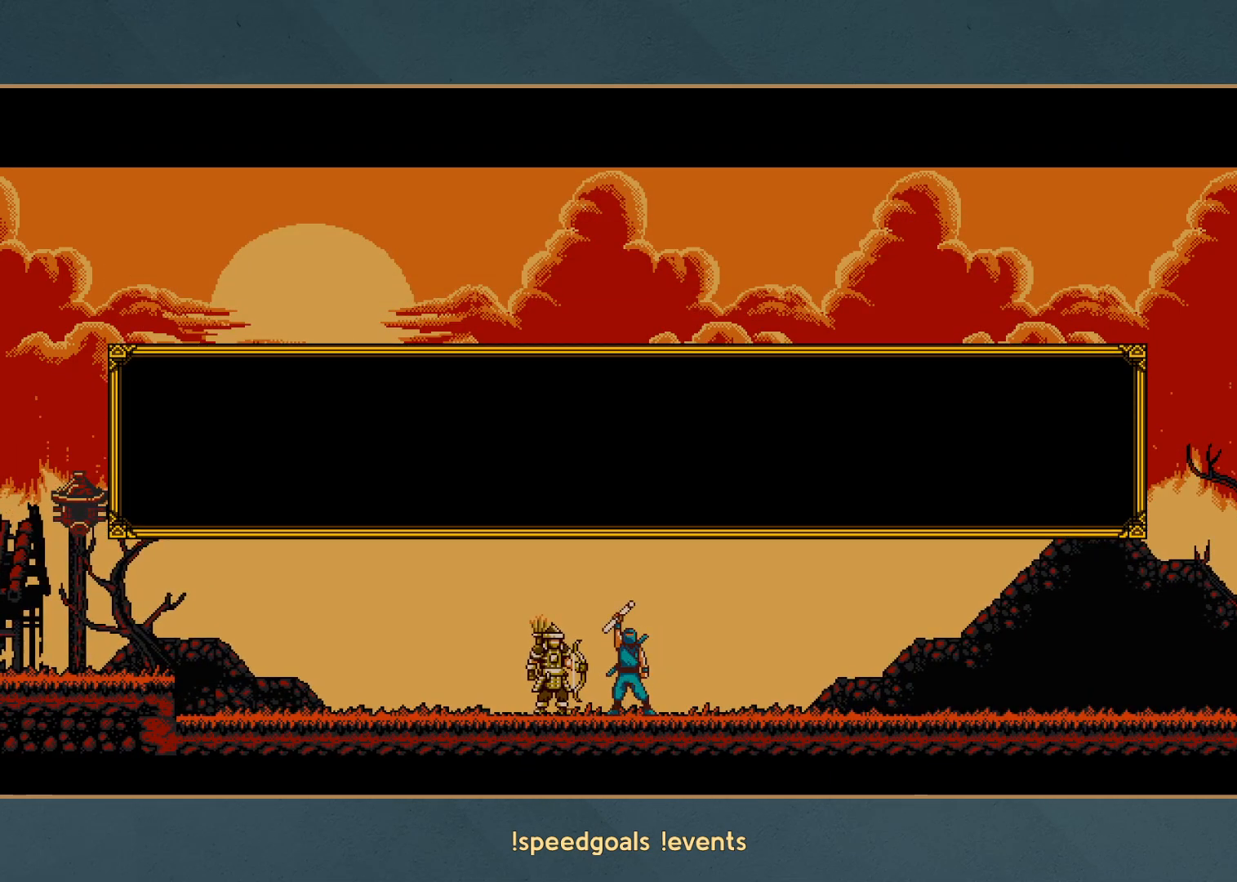
{"buttons": ["A", "R2"], "button_events": []}
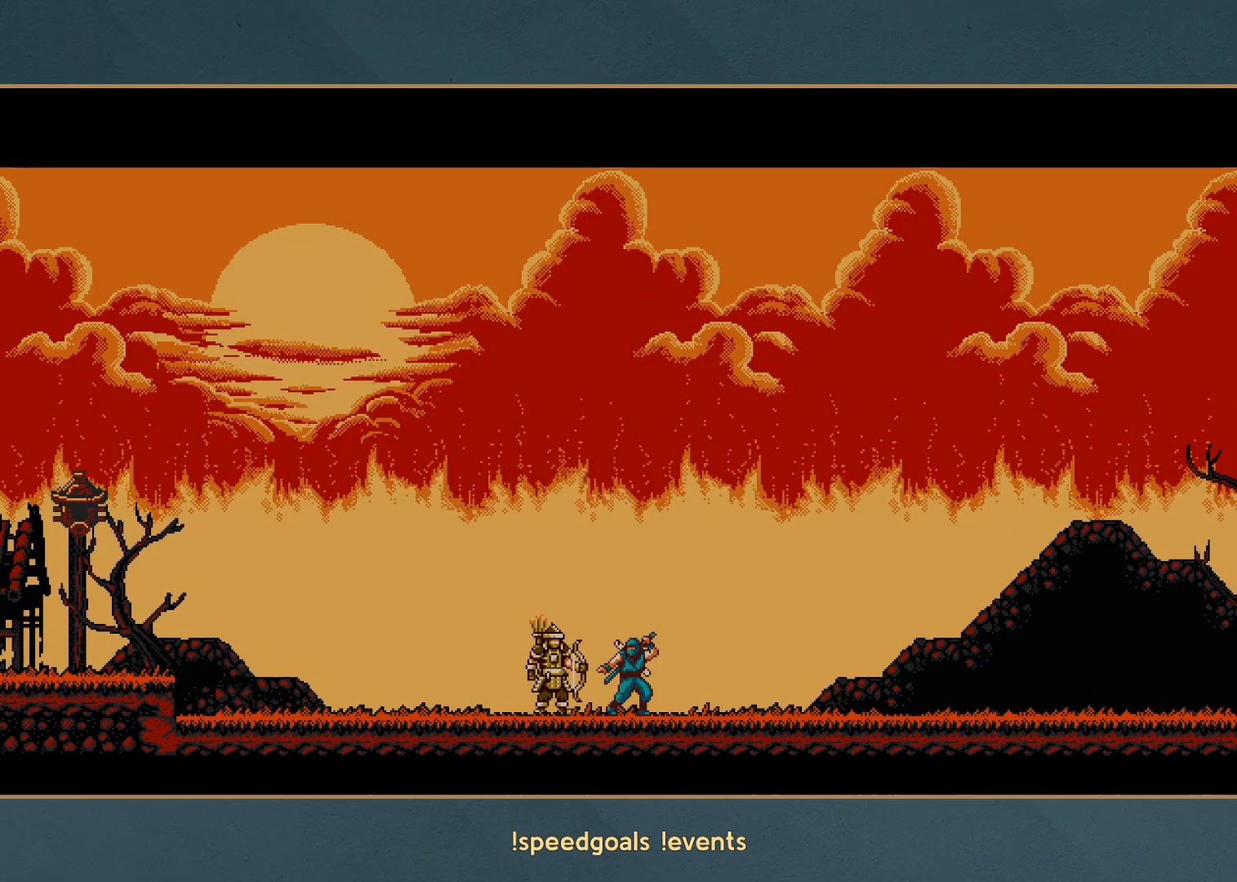
{"buttons": [], "button_events": [[400, "R2", "up"], [433, "A", "up"]]}
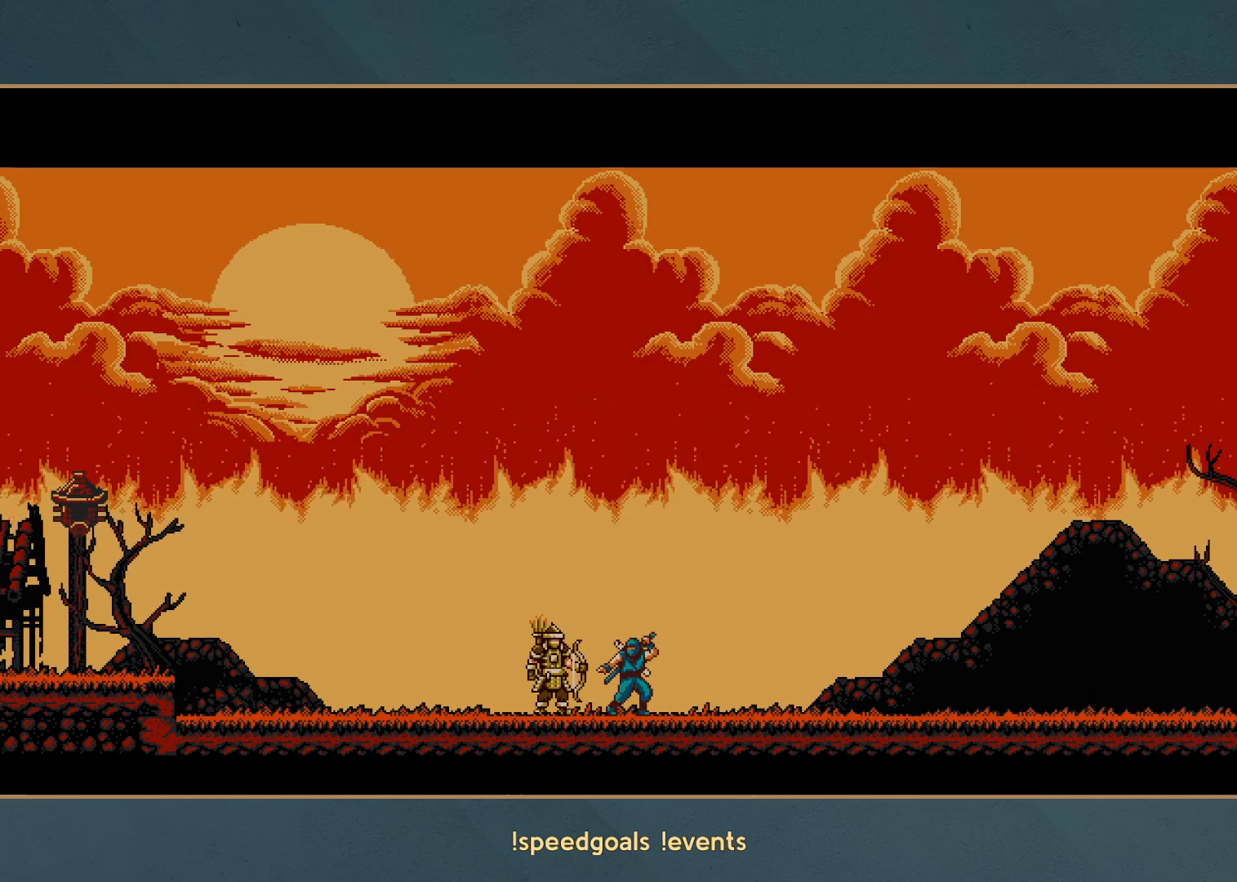
{"buttons": [], "button_events": []}
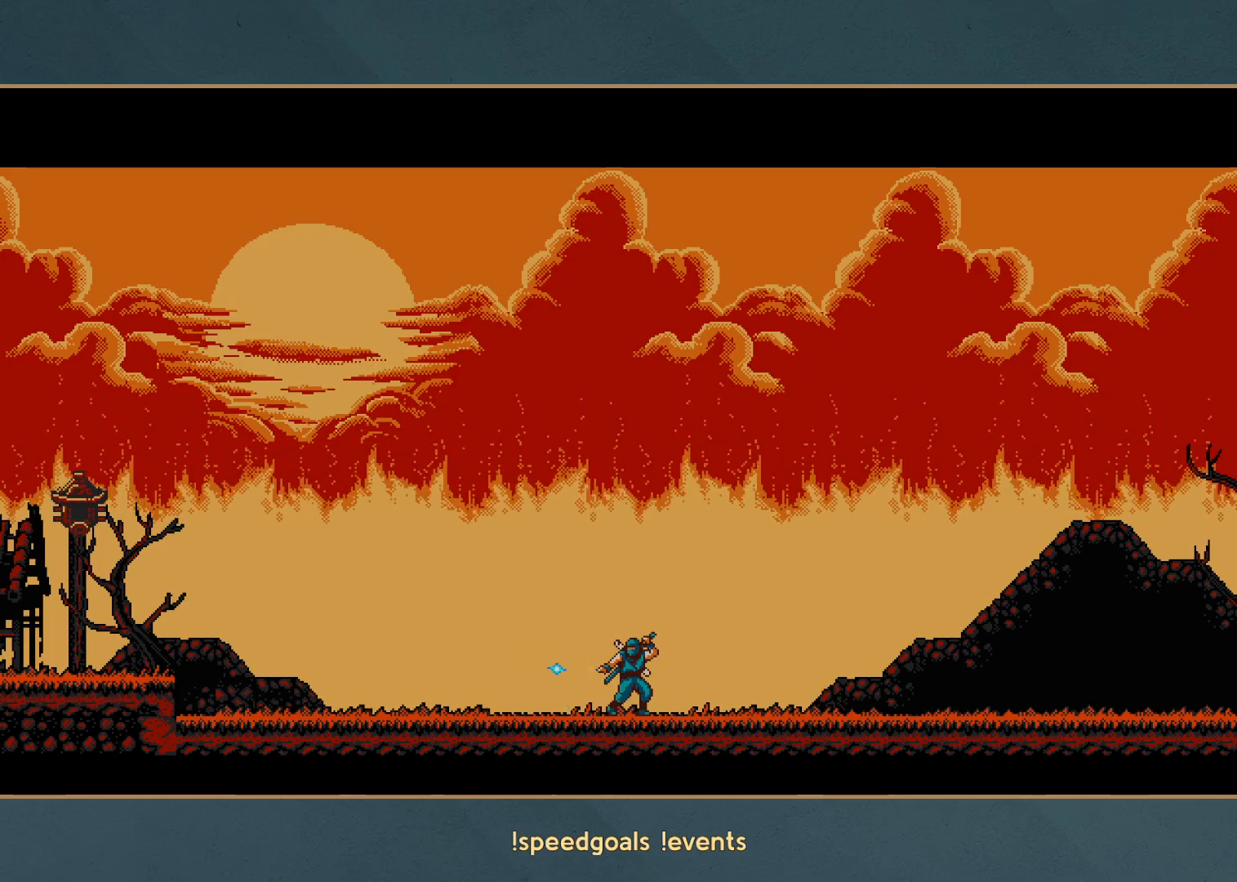
{"buttons": ["X"], "button_events": [[383, "X", "down"]]}
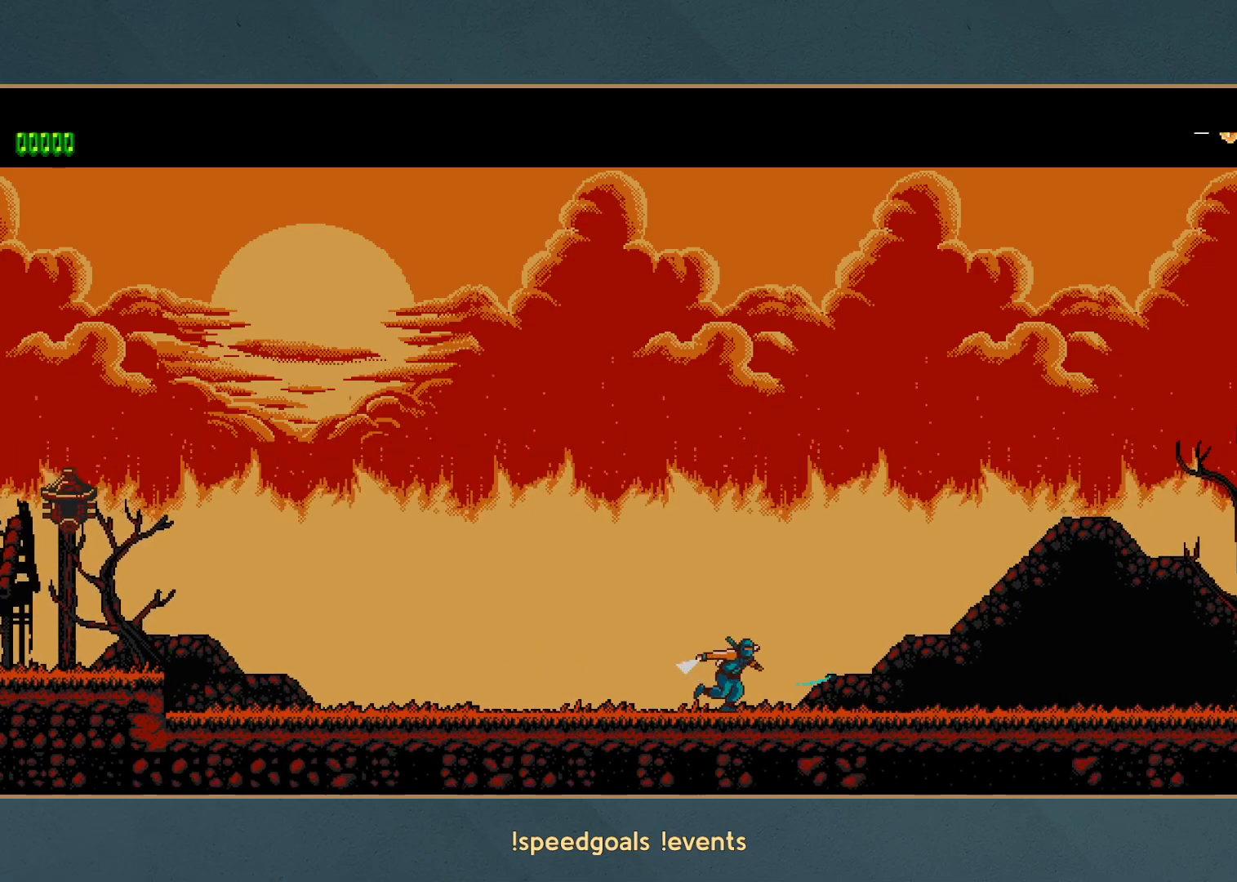
{"buttons": [], "button_events": [[33, "X", "up"]]}
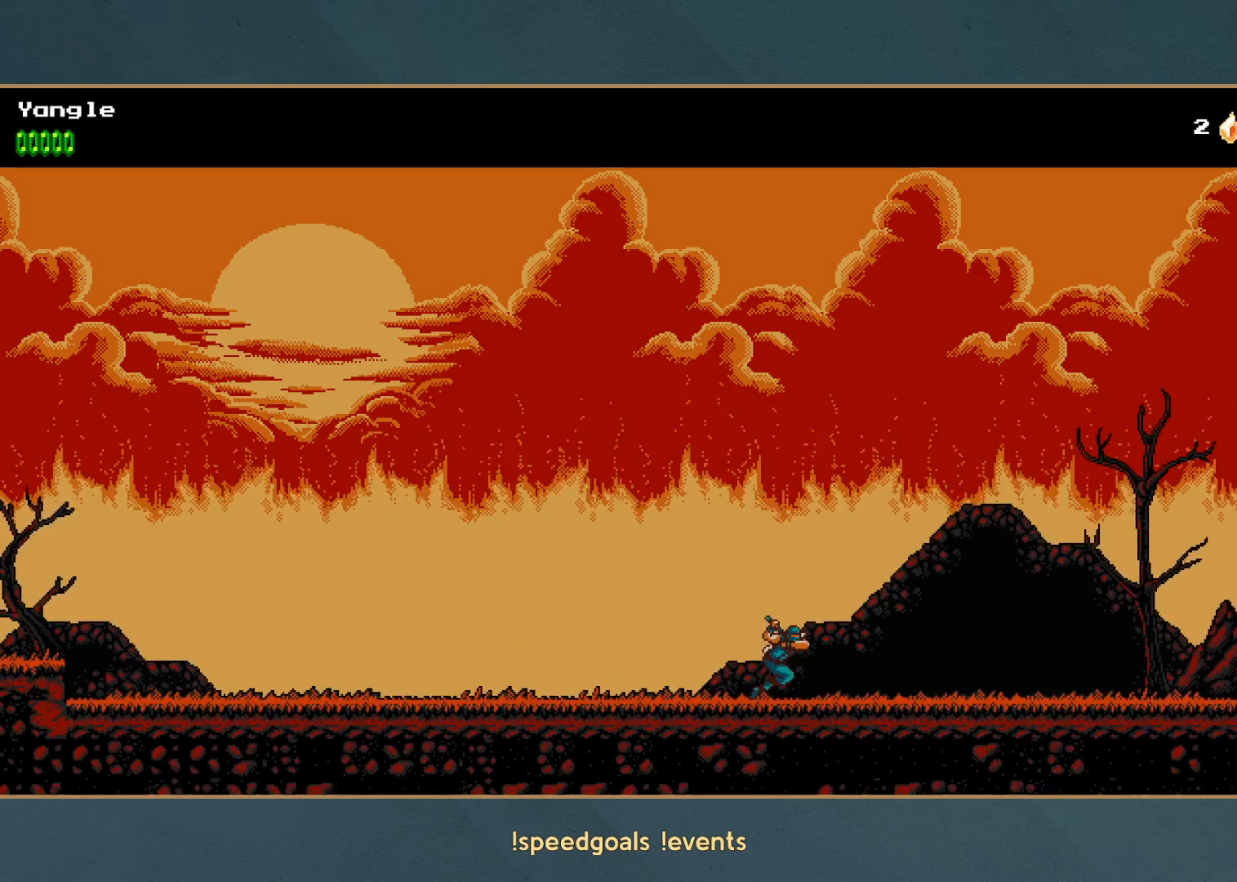
{"buttons": [], "button_events": [[100, "X", "down"], [267, "X", "up"]]}
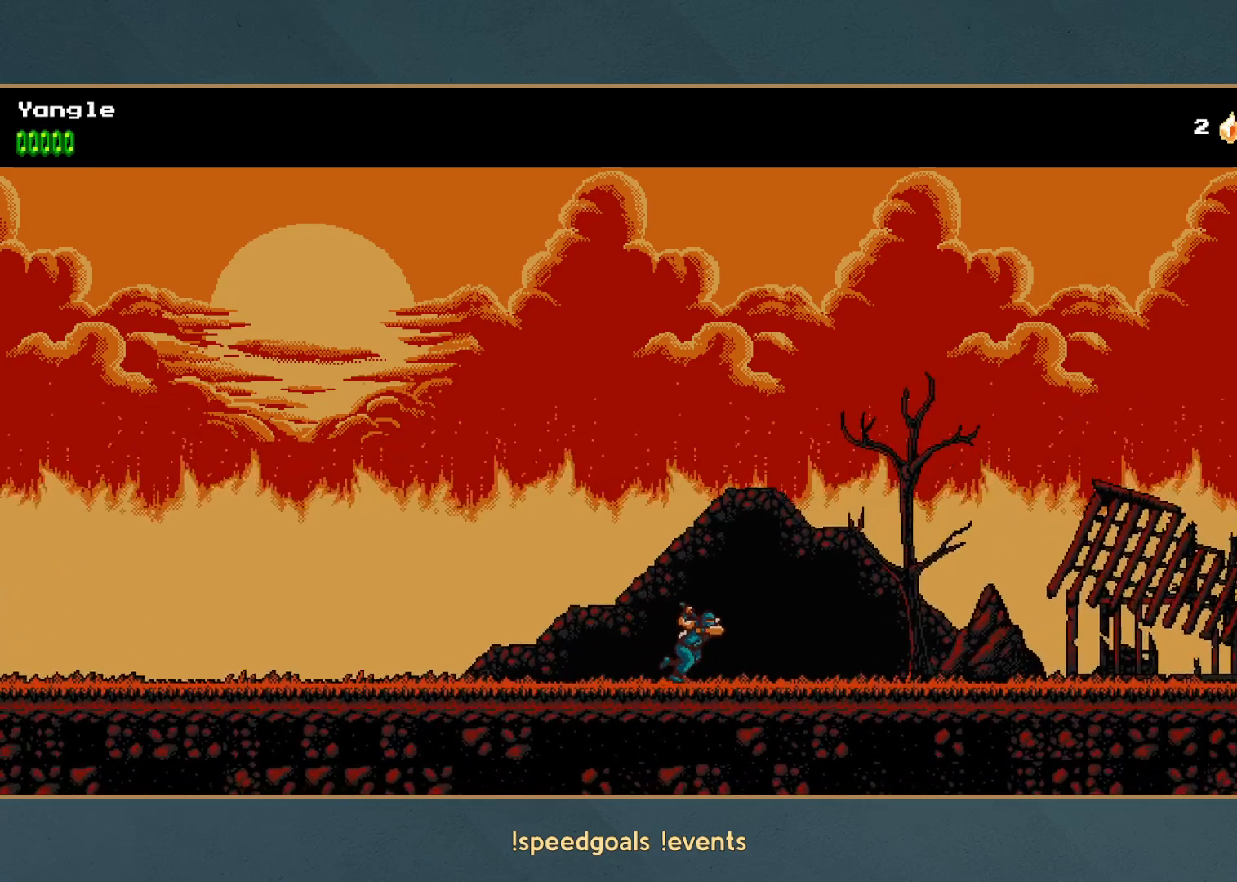
{"buttons": [], "button_events": [[250, "X", "down"], [400, "X", "up"]]}
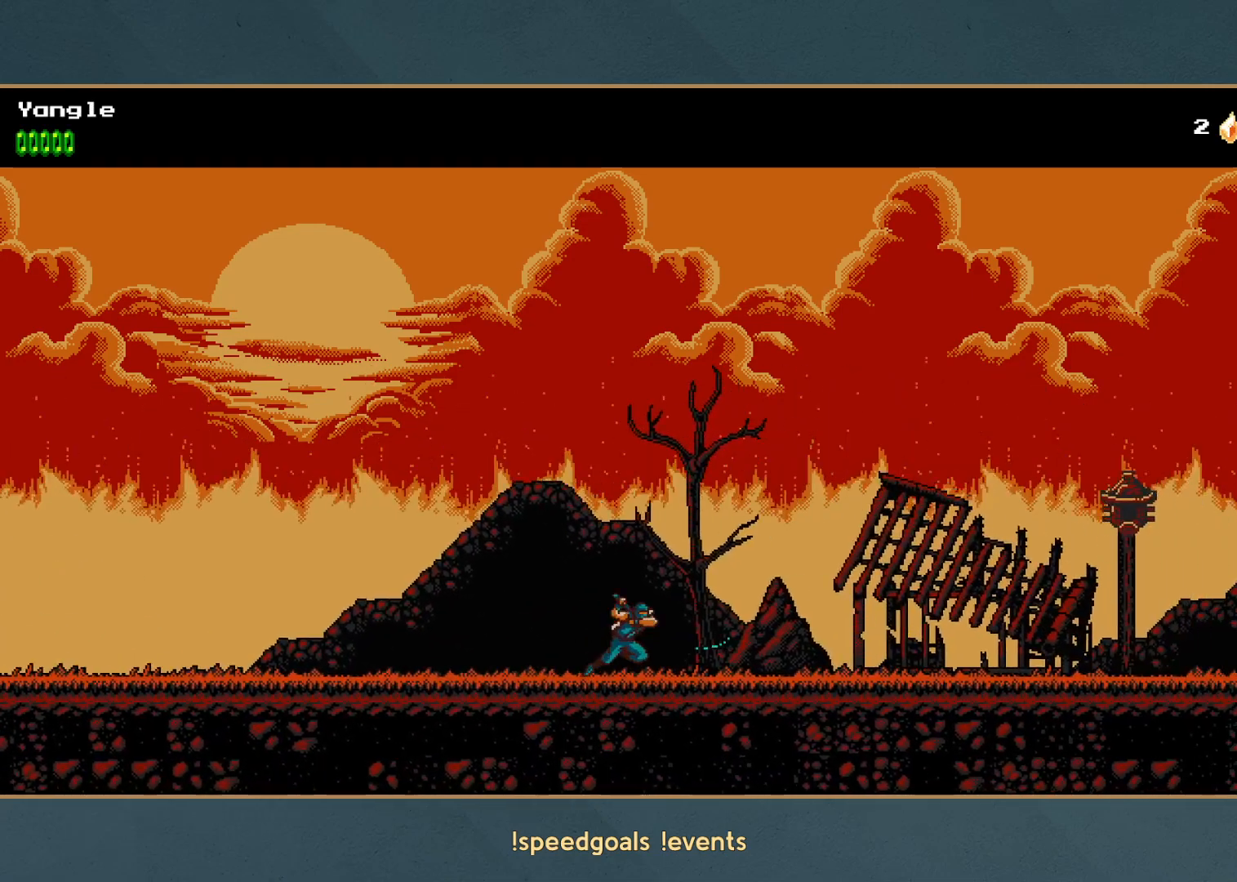
{"buttons": ["X"], "button_events": [[383, "X", "down"]]}
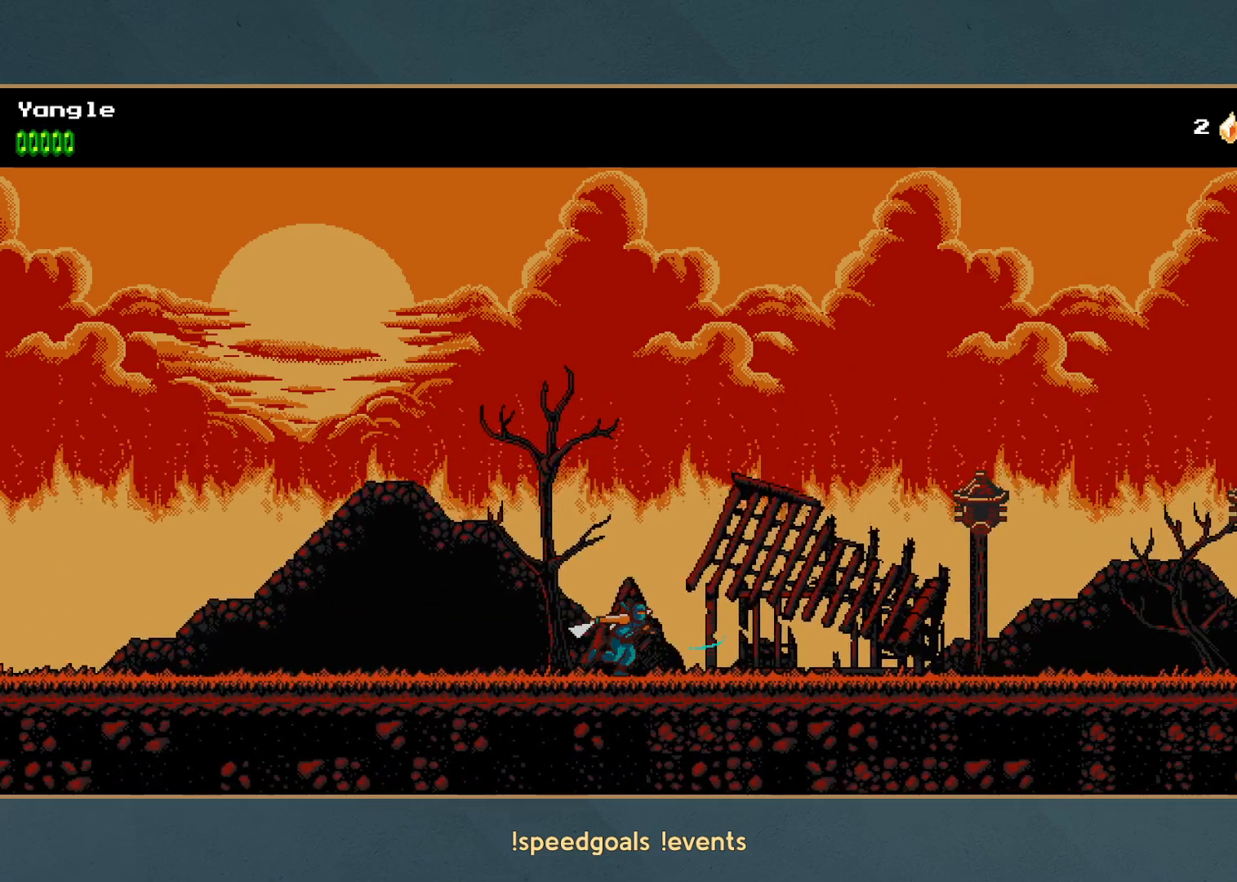
{"buttons": [], "button_events": [[67, "X", "up"]]}
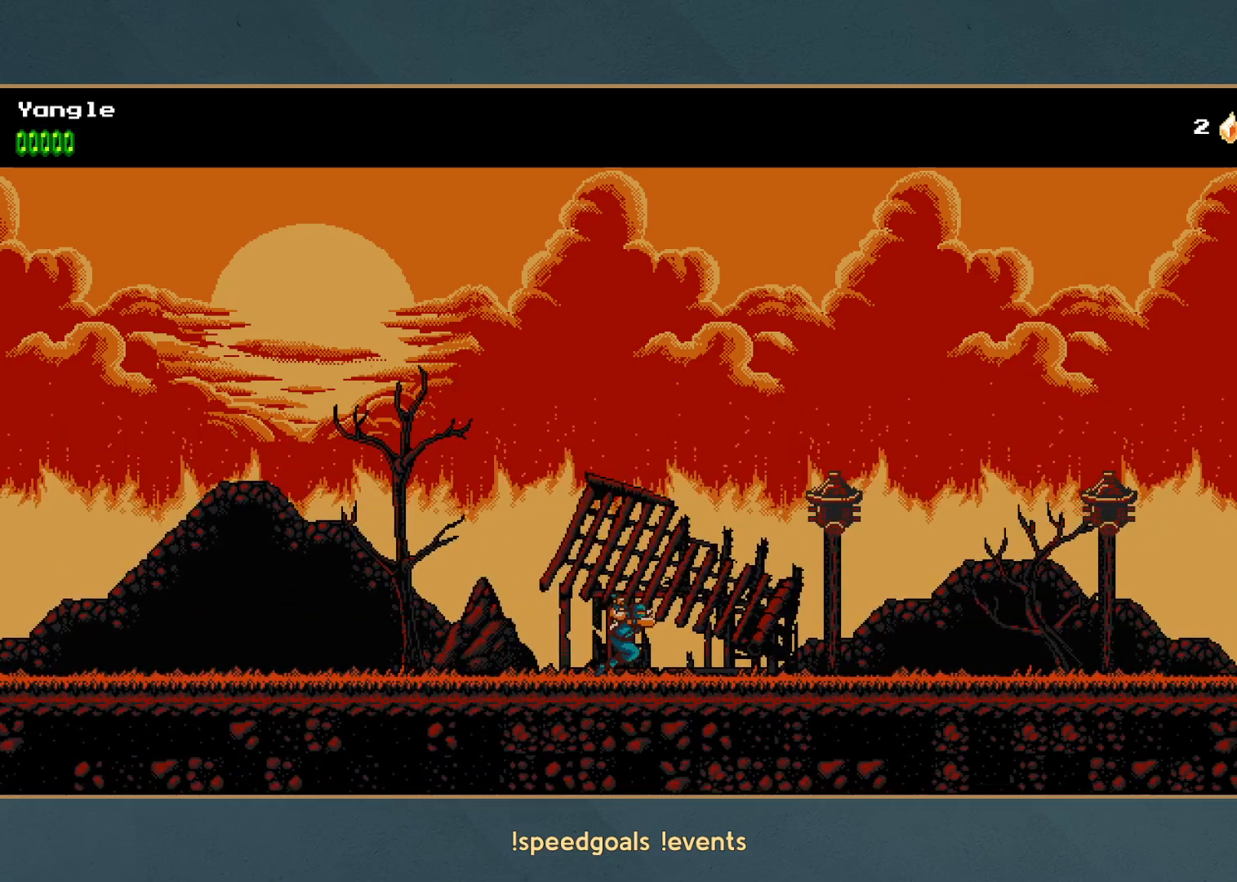
{"buttons": [], "button_events": [[67, "A", "down"], [150, "X", "down"], [417, "A", "up"], [433, "X", "up"]]}
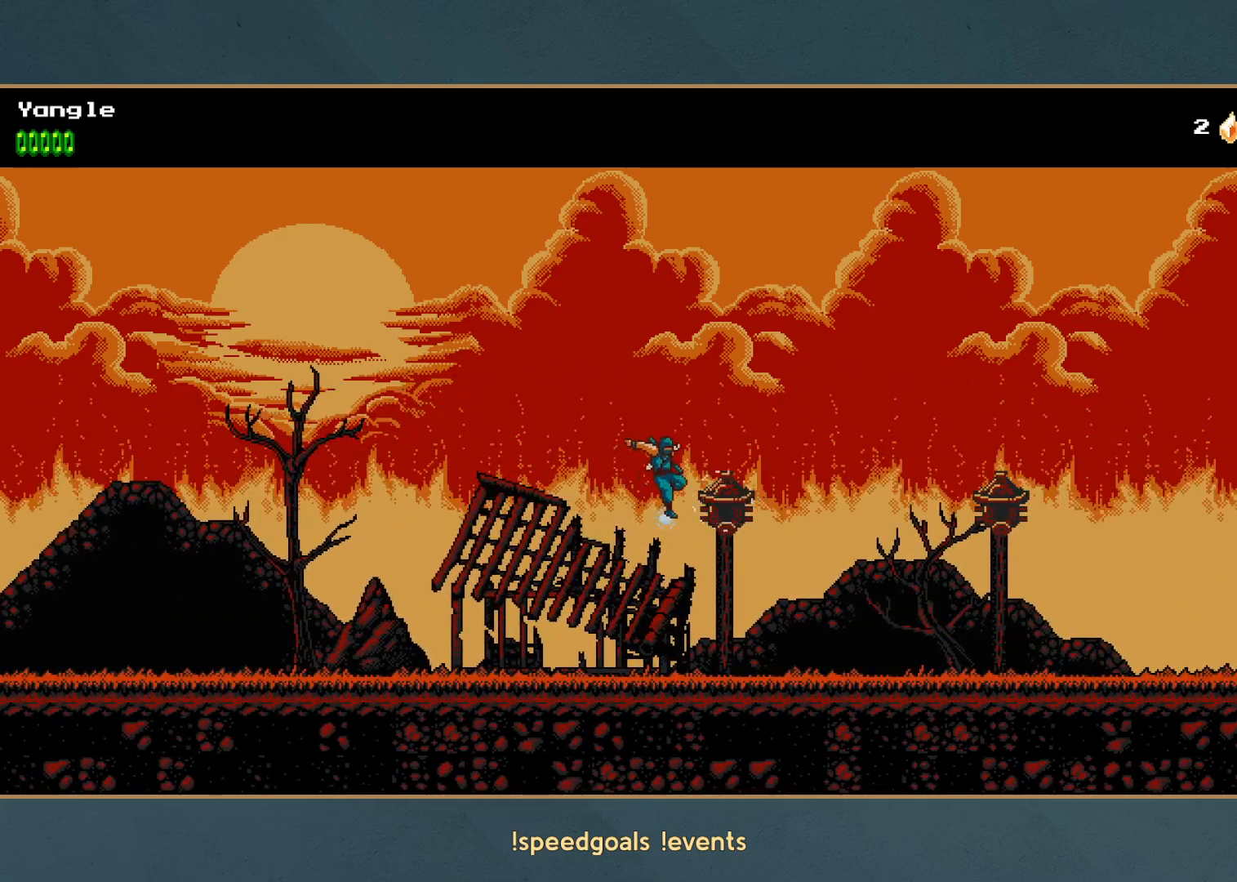
{"buttons": [], "button_events": [[333, "X", "down"], [500, "X", "up"]]}
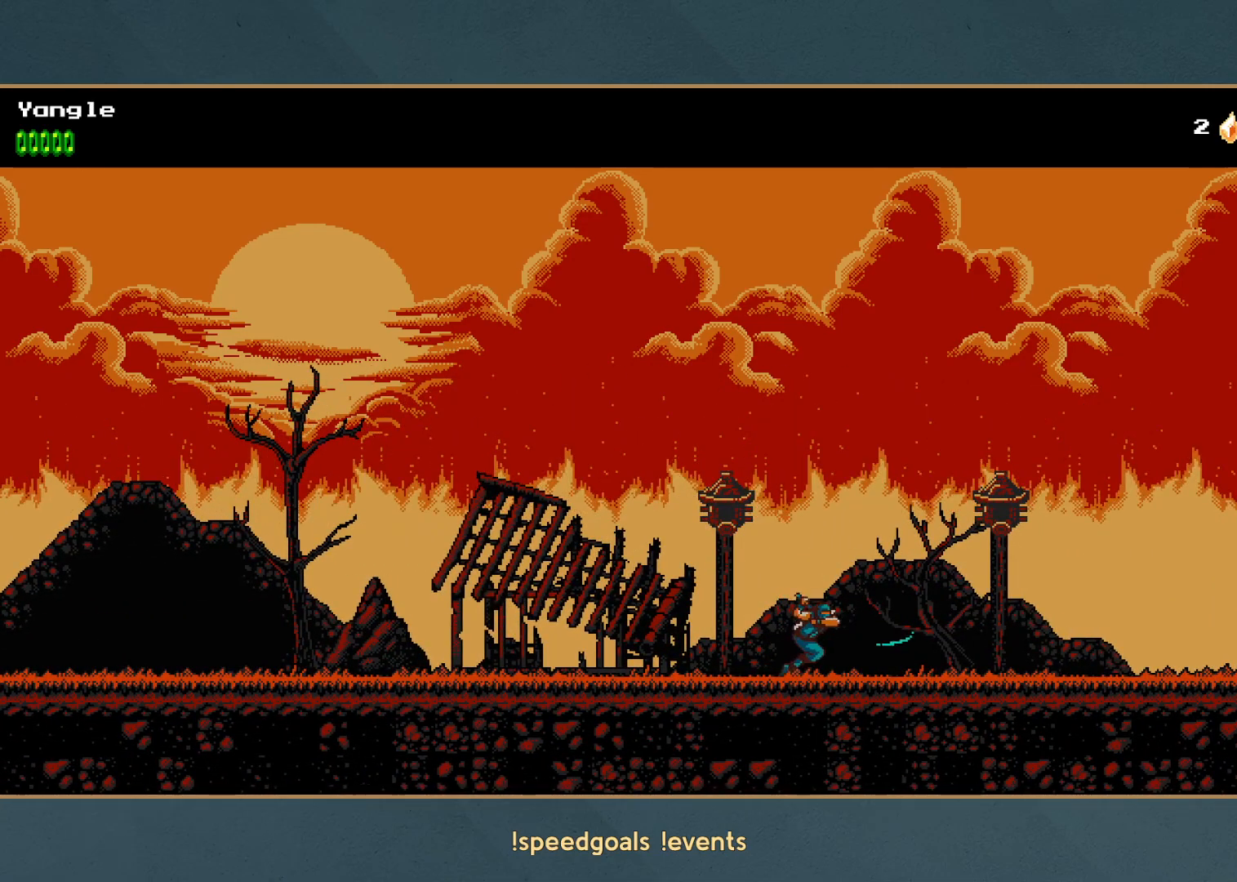
{"buttons": ["X"], "button_events": [[117, "A", "down"], [283, "A", "up"], [433, "X", "down"]]}
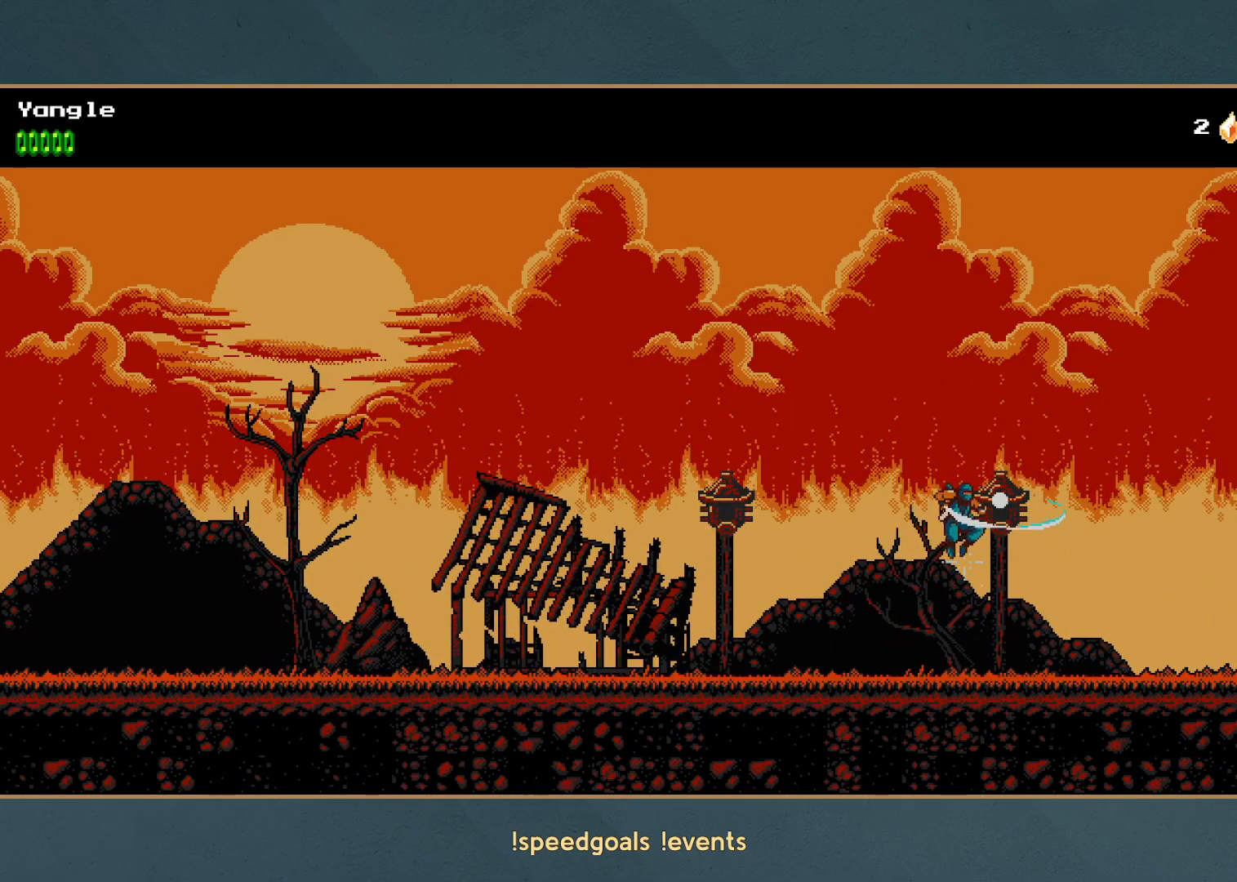
{"buttons": ["X"], "button_events": [[150, "X", "up"], [417, "X", "down"]]}
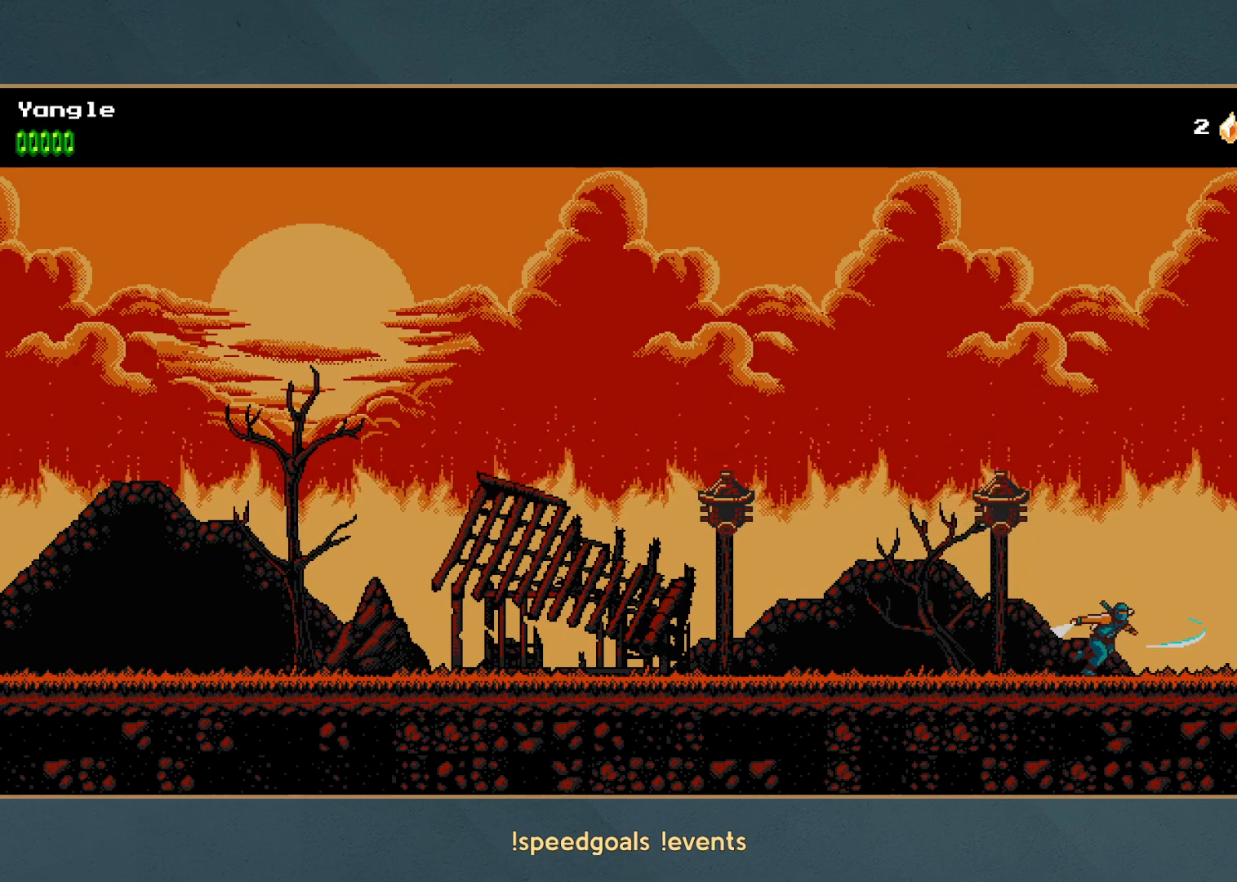
{"buttons": [], "button_events": [[100, "X", "up"]]}
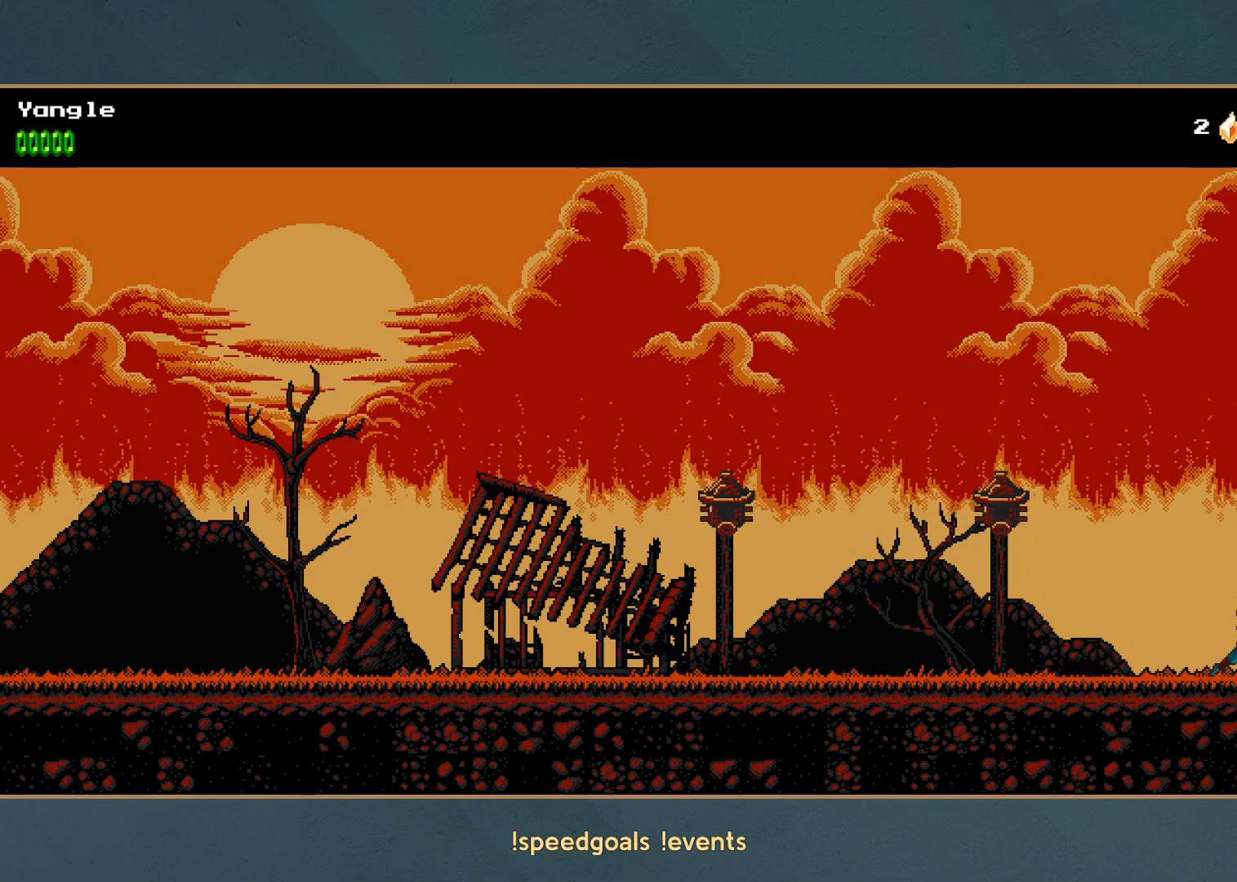
{"buttons": [], "button_events": [[33, "X", "down"], [217, "X", "up"]]}